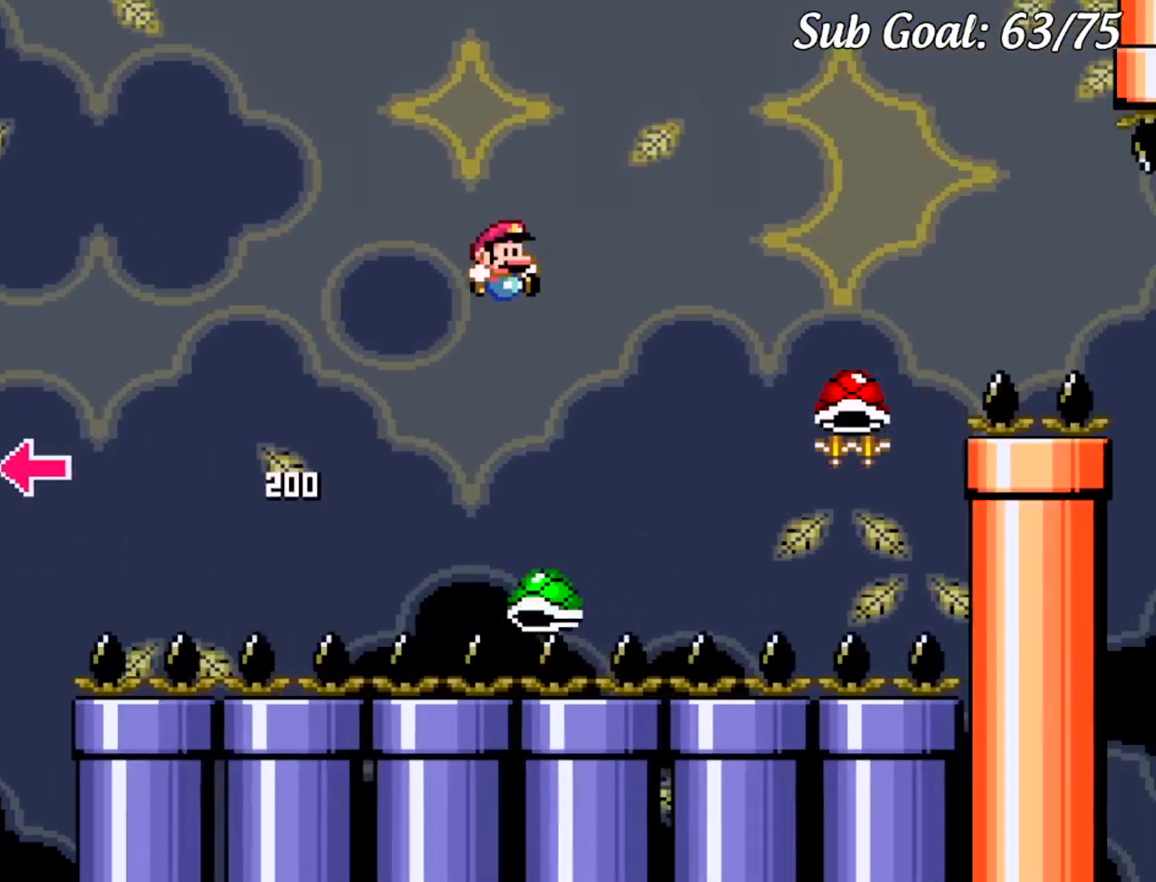
Gameplay with a controller (Nintendo layout); each line is a JSON object with the inputs held at the frame after it. "events" lists button and stick changes between this image and that frame as [ms after this image, input, new state], when the widget could be followed in between. Not read: L3 R3.
{"buttons": ["B", "Y", "DPAD_RIGHT"], "events": [[234, "B", "up"], [334, "DPAD_UP", "down"], [351, "DPAD_LEFT", "down"], [351, "DPAD_RIGHT", "up"], [351, "DPAD_UP", "up"], [451, "B", "down"], [468, "DPAD_LEFT", "up"], [468, "DPAD_RIGHT", "down"]]}
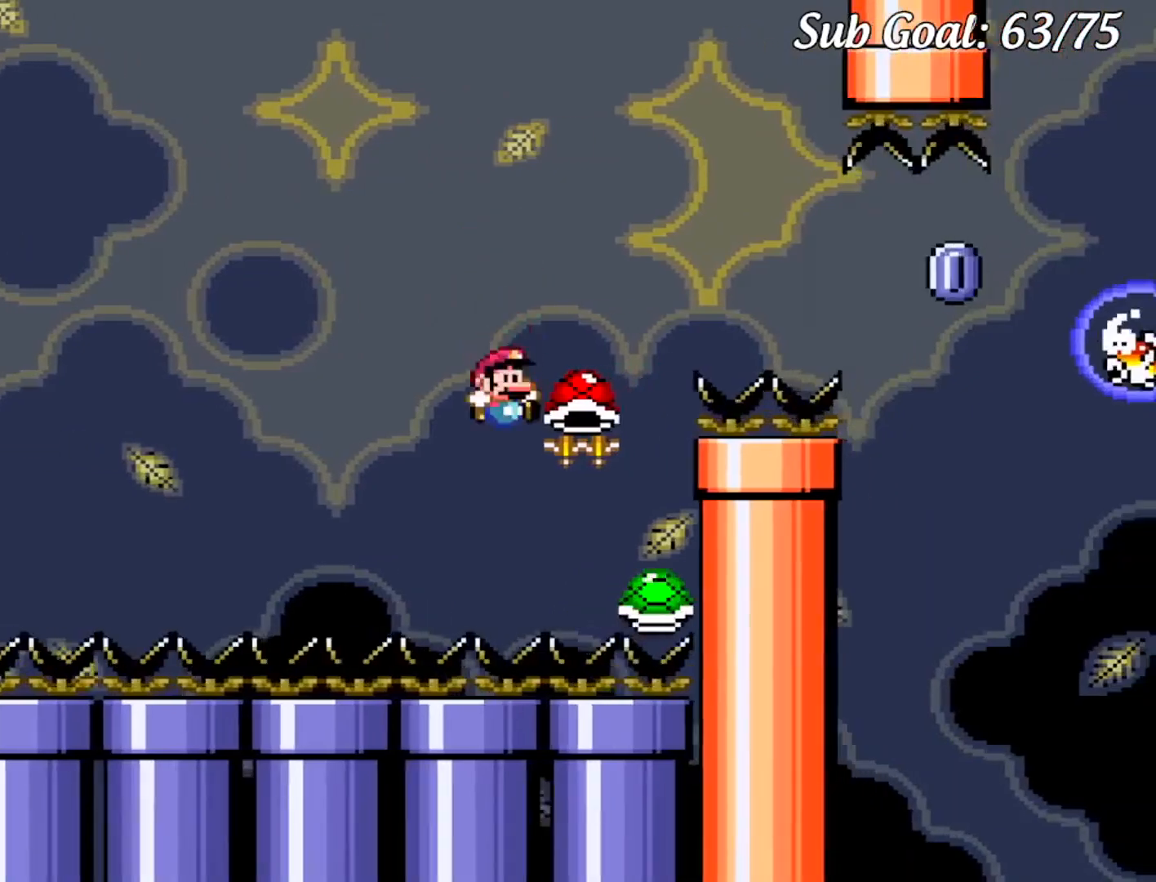
{"buttons": ["Y", "DPAD_RIGHT"], "events": [[467, "B", "up"]]}
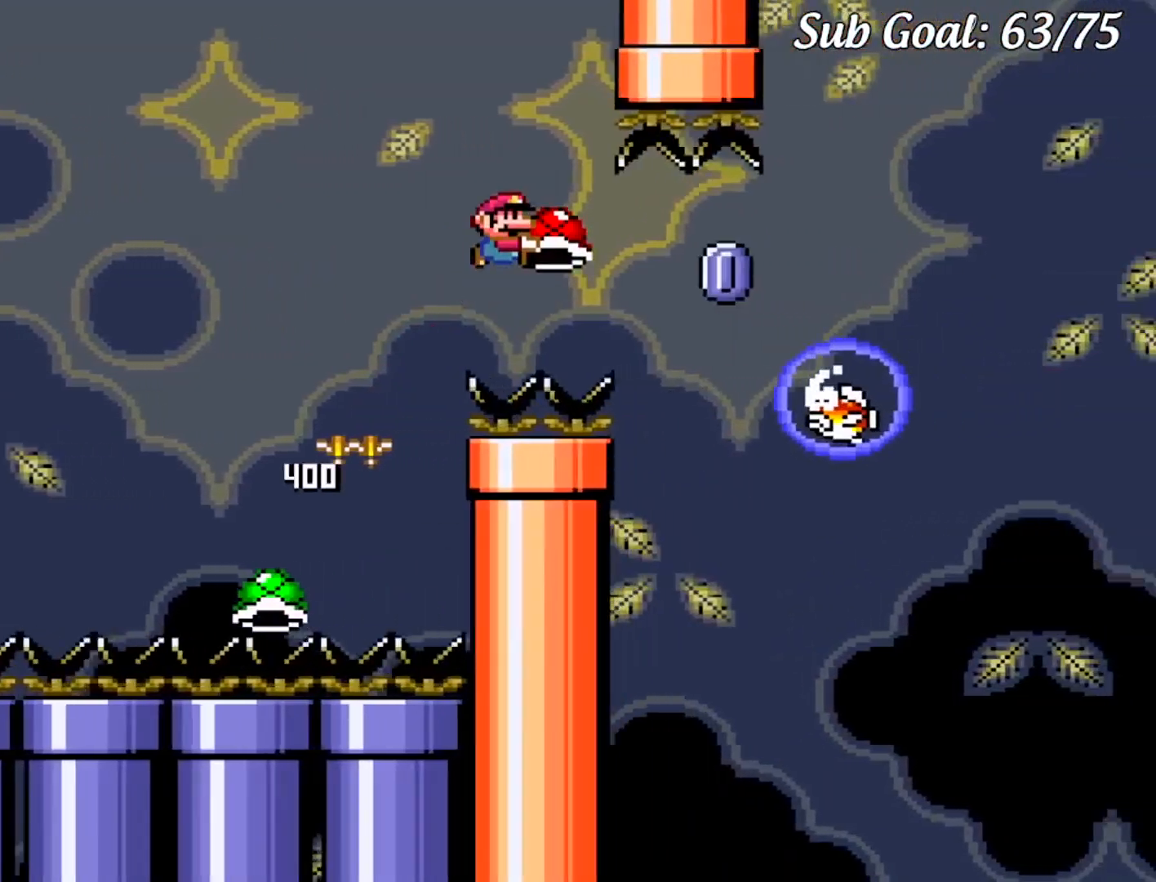
{"buttons": ["B", "Y", "DPAD_RIGHT"], "events": [[34, "B", "down"], [284, "Y", "up"], [367, "Y", "down"]]}
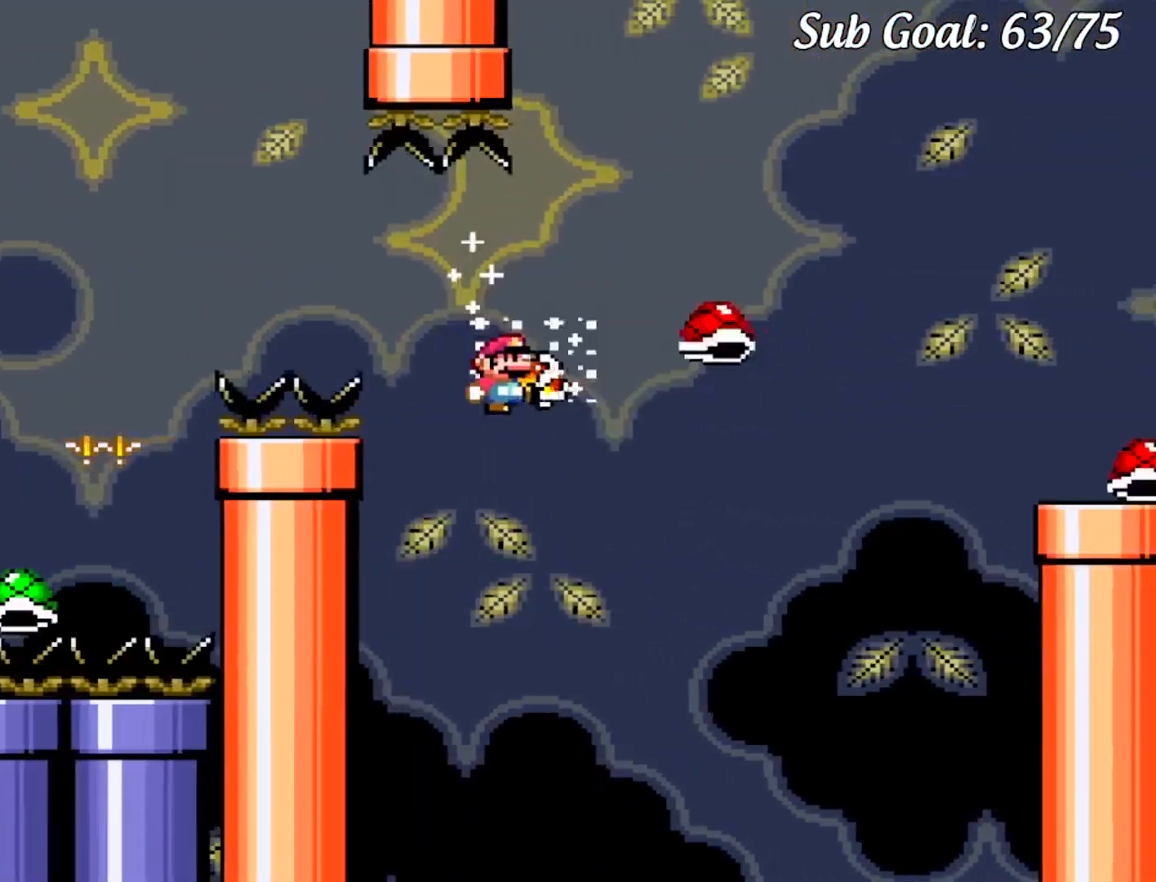
{"buttons": ["B", "Y", "DPAD_RIGHT"], "events": []}
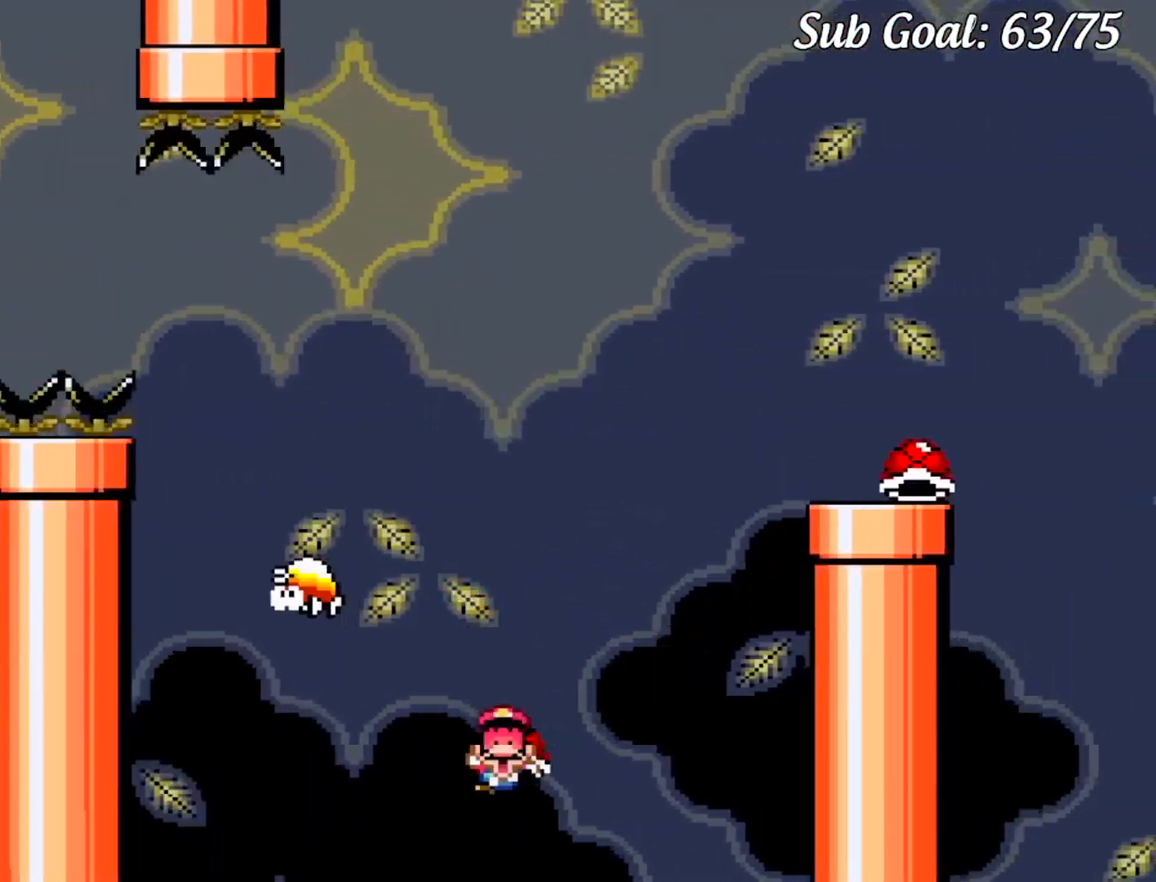
{"buttons": ["B", "Y"], "events": [[501, "DPAD_RIGHT", "up"]]}
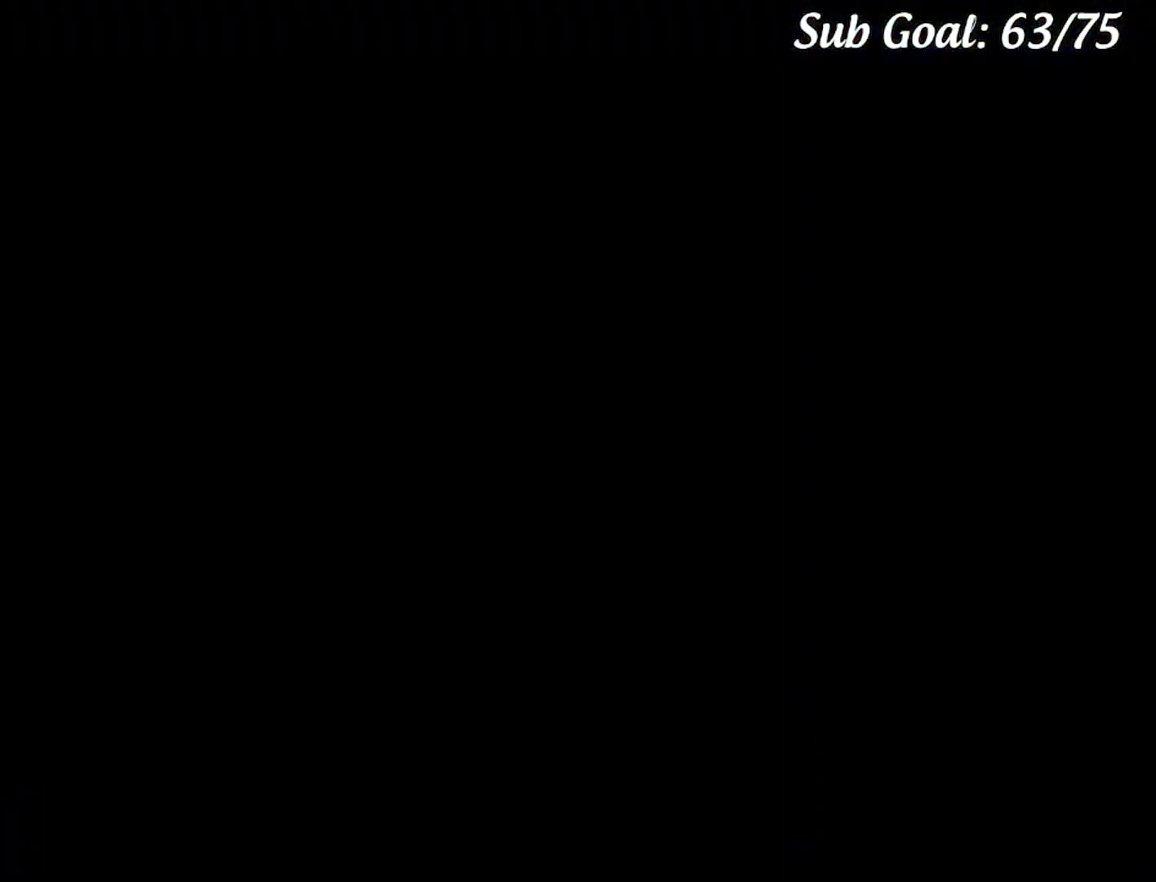
{"buttons": ["Y"], "events": [[67, "B", "up"]]}
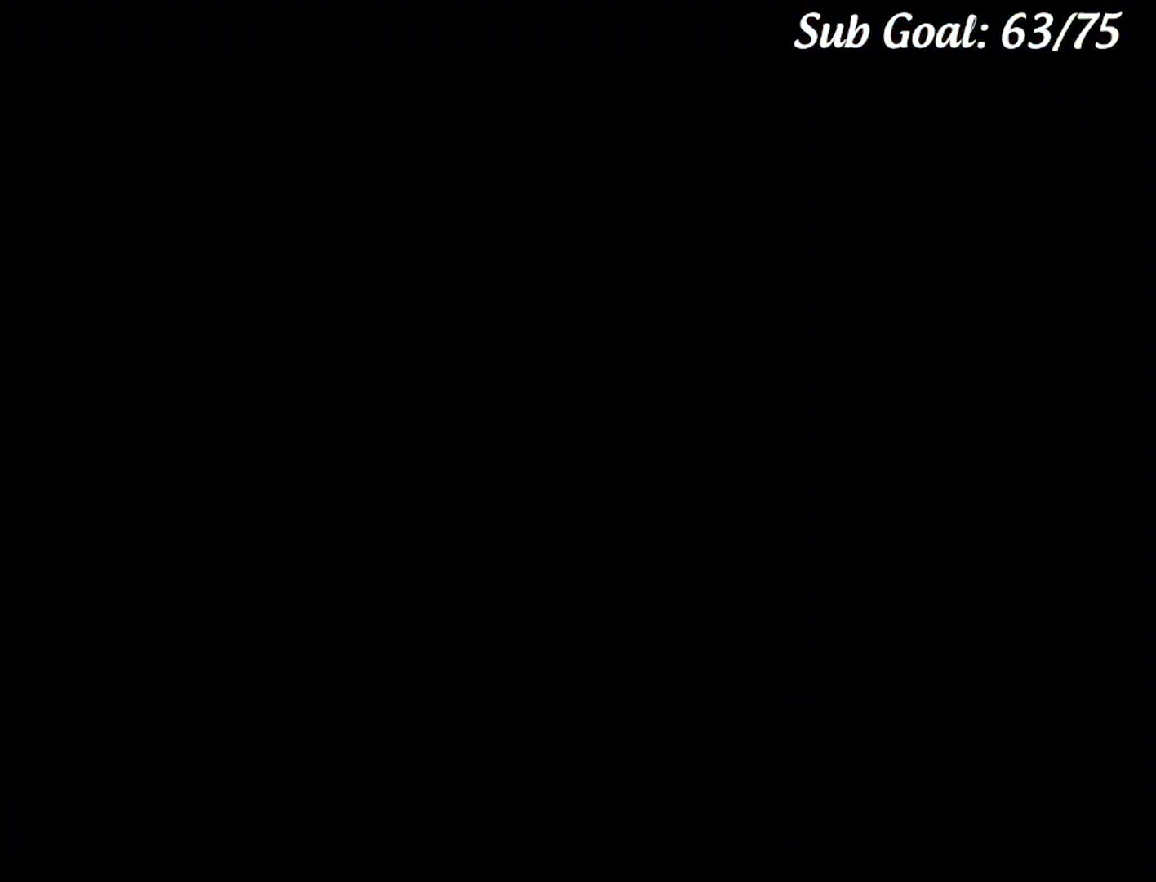
{"buttons": ["Y"], "events": []}
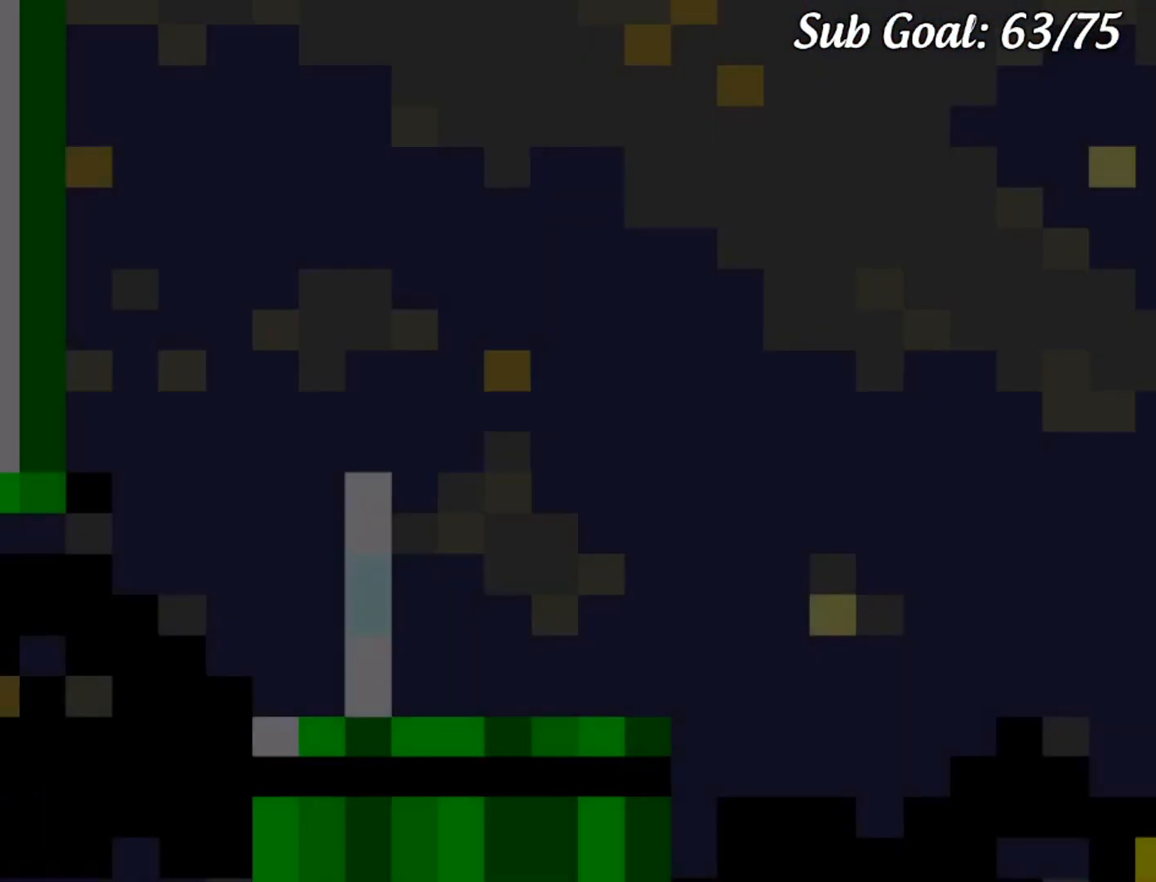
{"buttons": ["B", "Y", "DPAD_RIGHT"], "events": [[100, "DPAD_RIGHT", "down"], [500, "B", "down"]]}
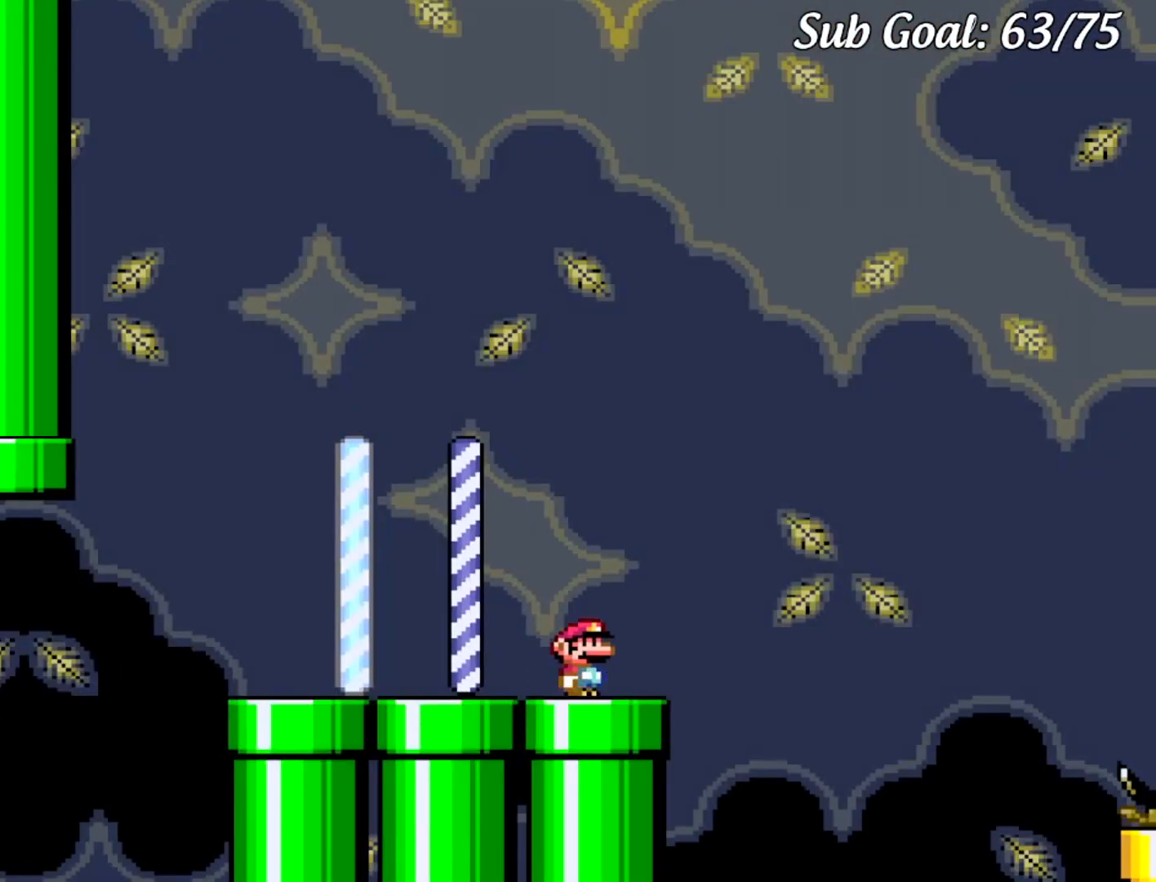
{"buttons": ["B", "Y", "DPAD_RIGHT"], "events": []}
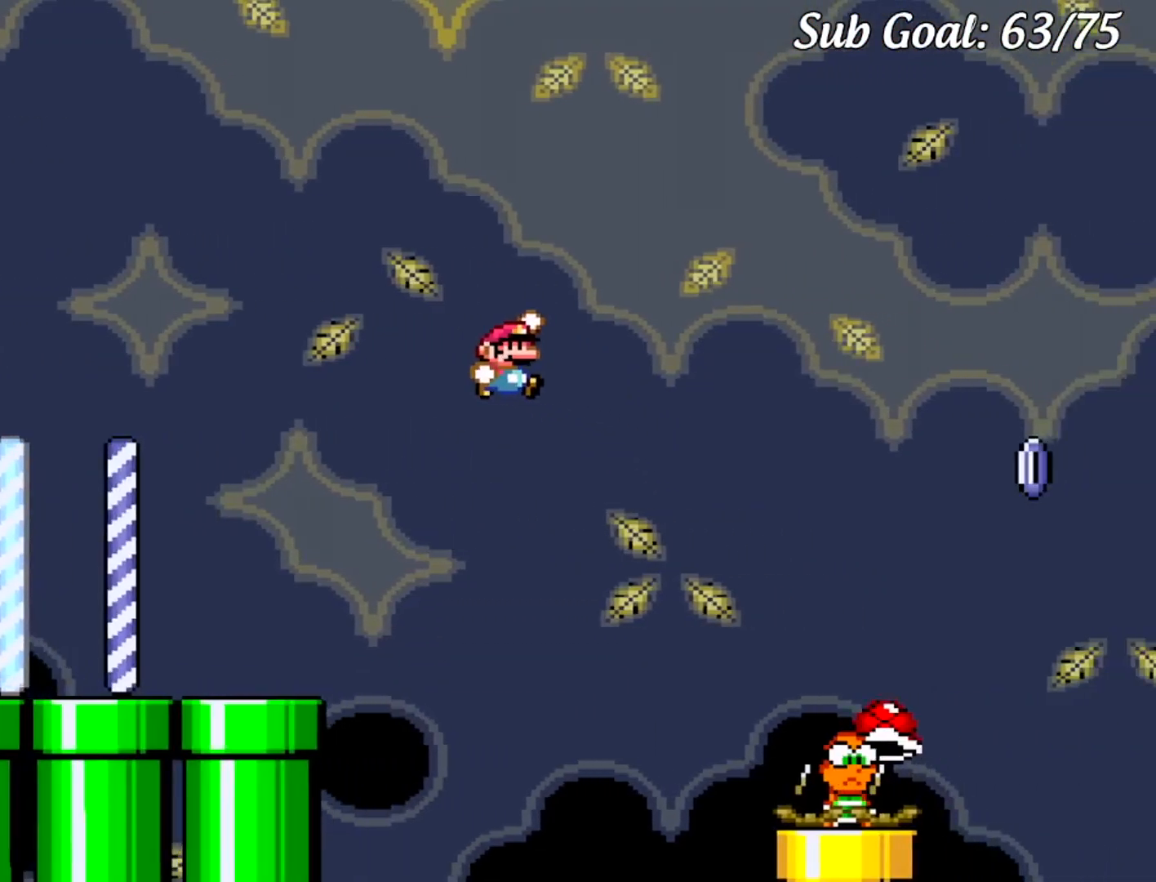
{"buttons": ["B", "Y", "DPAD_RIGHT"], "events": []}
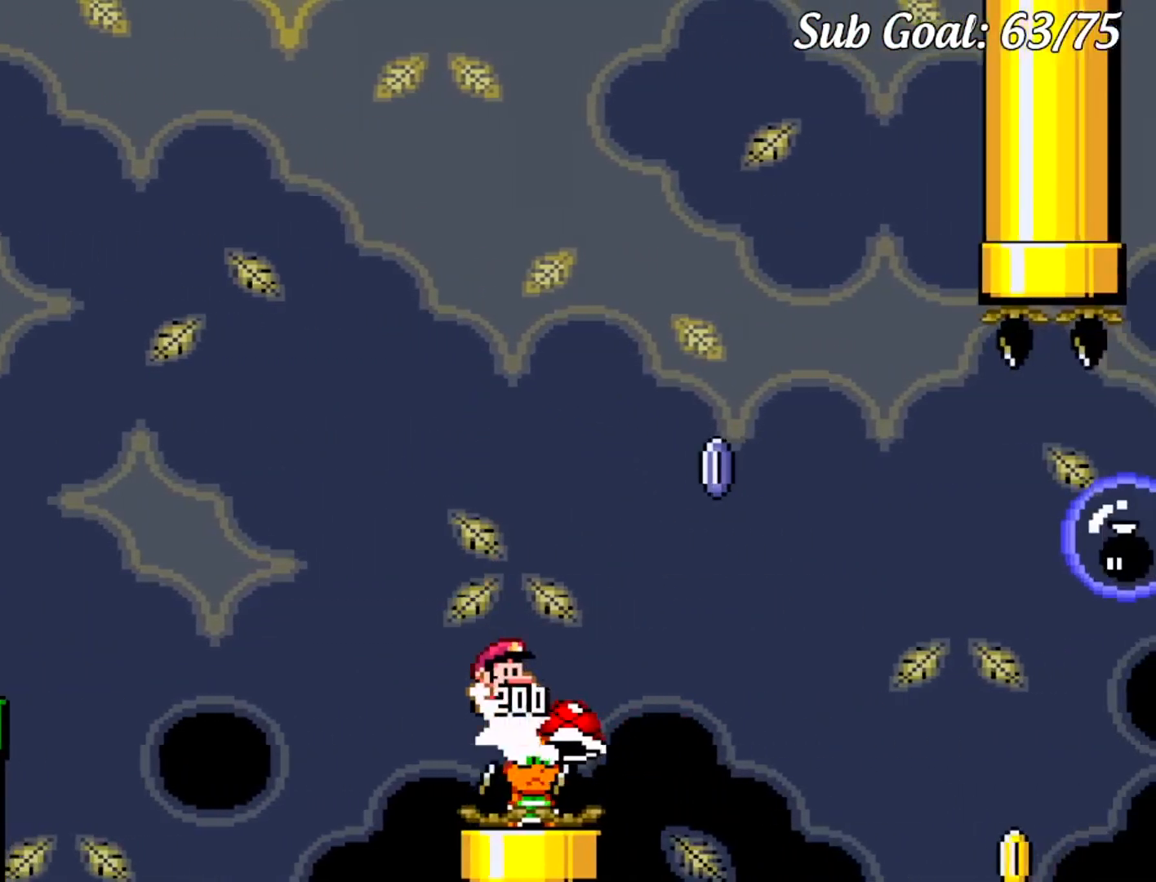
{"buttons": ["B", "Y", "DPAD_RIGHT"], "events": [[284, "Y", "up"], [367, "Y", "down"]]}
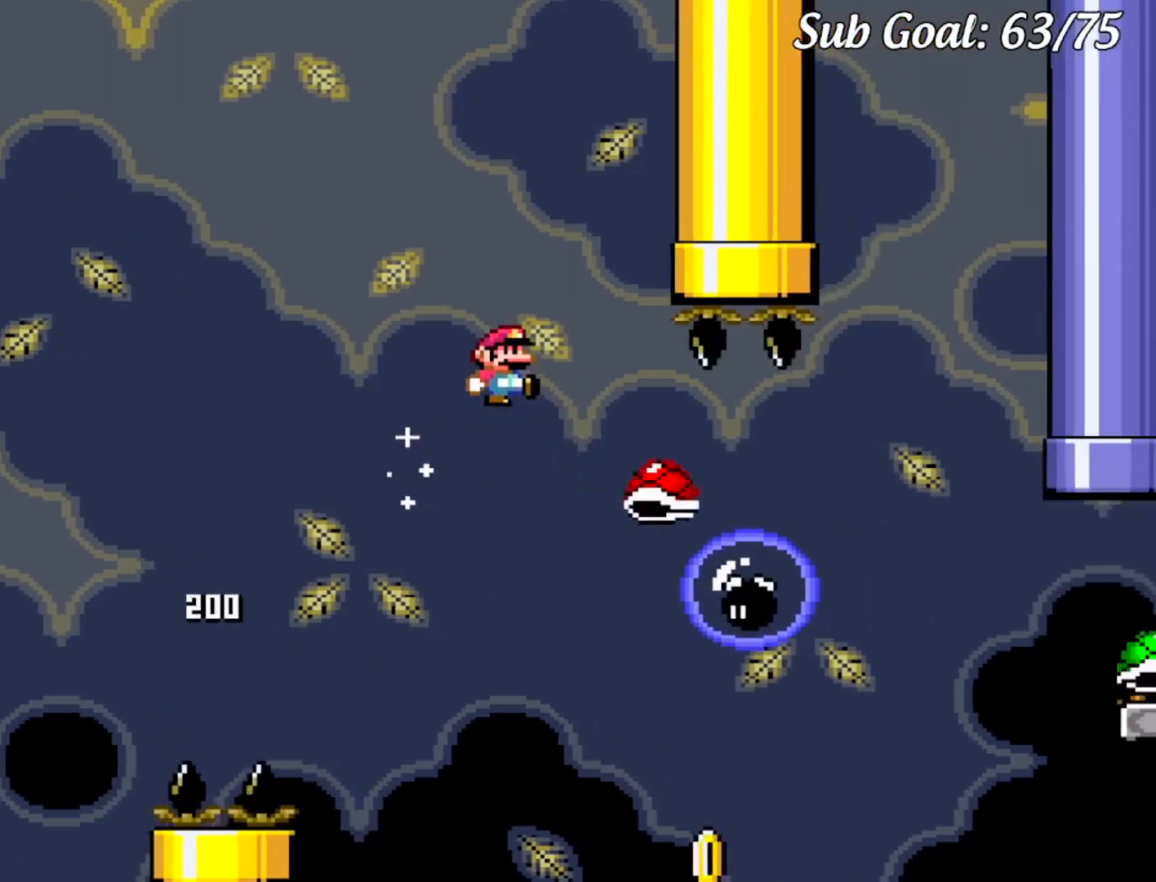
{"buttons": ["B", "Y", "DPAD_RIGHT"], "events": [[250, "DPAD_RIGHT", "up"], [267, "DPAD_LEFT", "down"], [450, "DPAD_LEFT", "up"], [500, "DPAD_RIGHT", "down"]]}
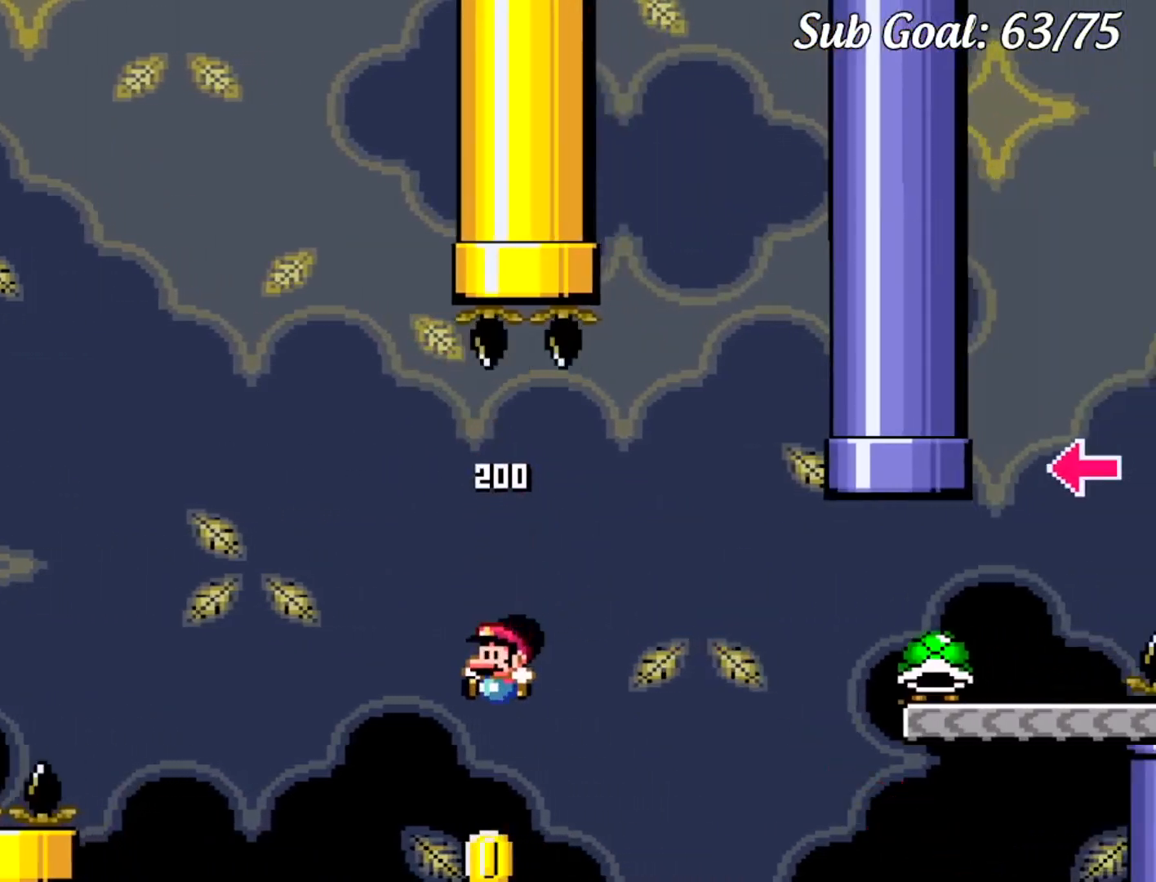
{"buttons": ["B"], "events": [[117, "DPAD_RIGHT", "up"], [384, "B", "up"], [384, "Y", "up"], [468, "B", "down"]]}
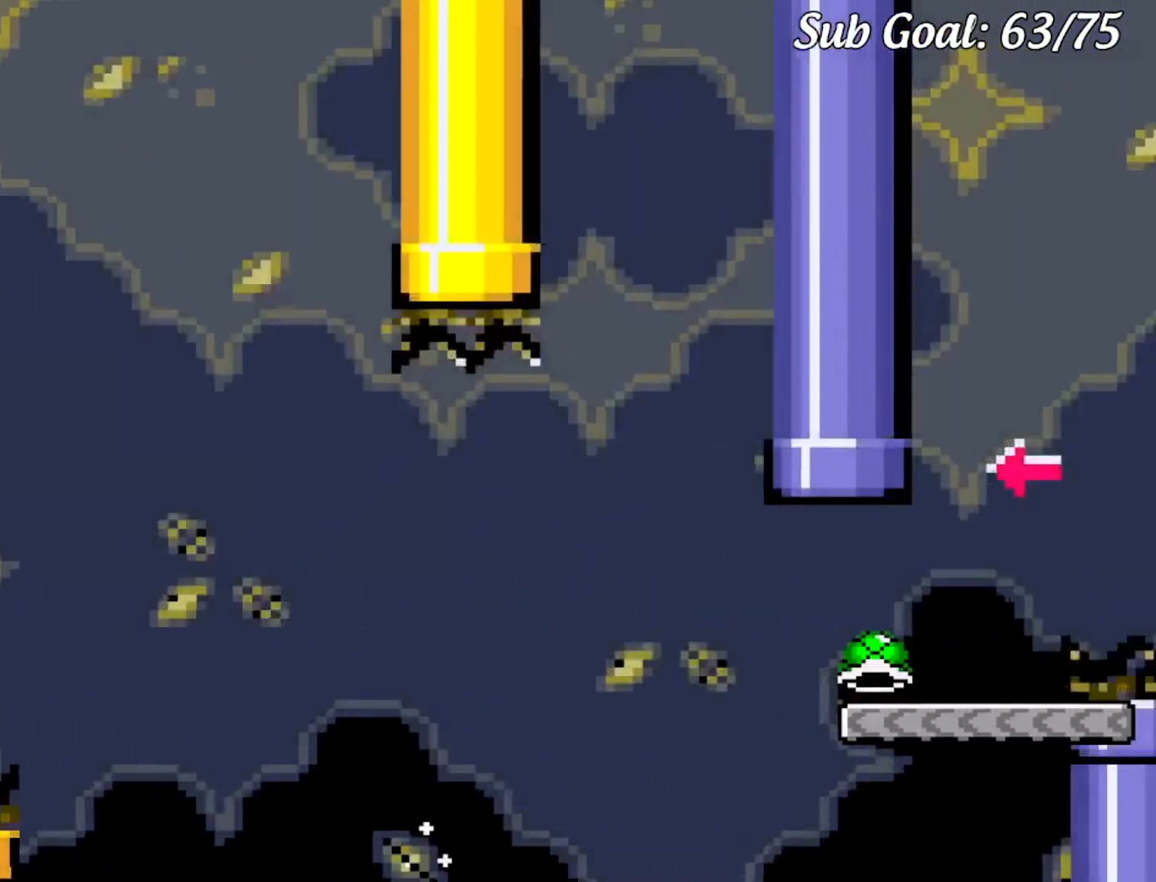
{"buttons": ["Y", "DPAD_RIGHT"], "events": [[67, "B", "up"], [217, "Y", "down"], [417, "DPAD_RIGHT", "down"]]}
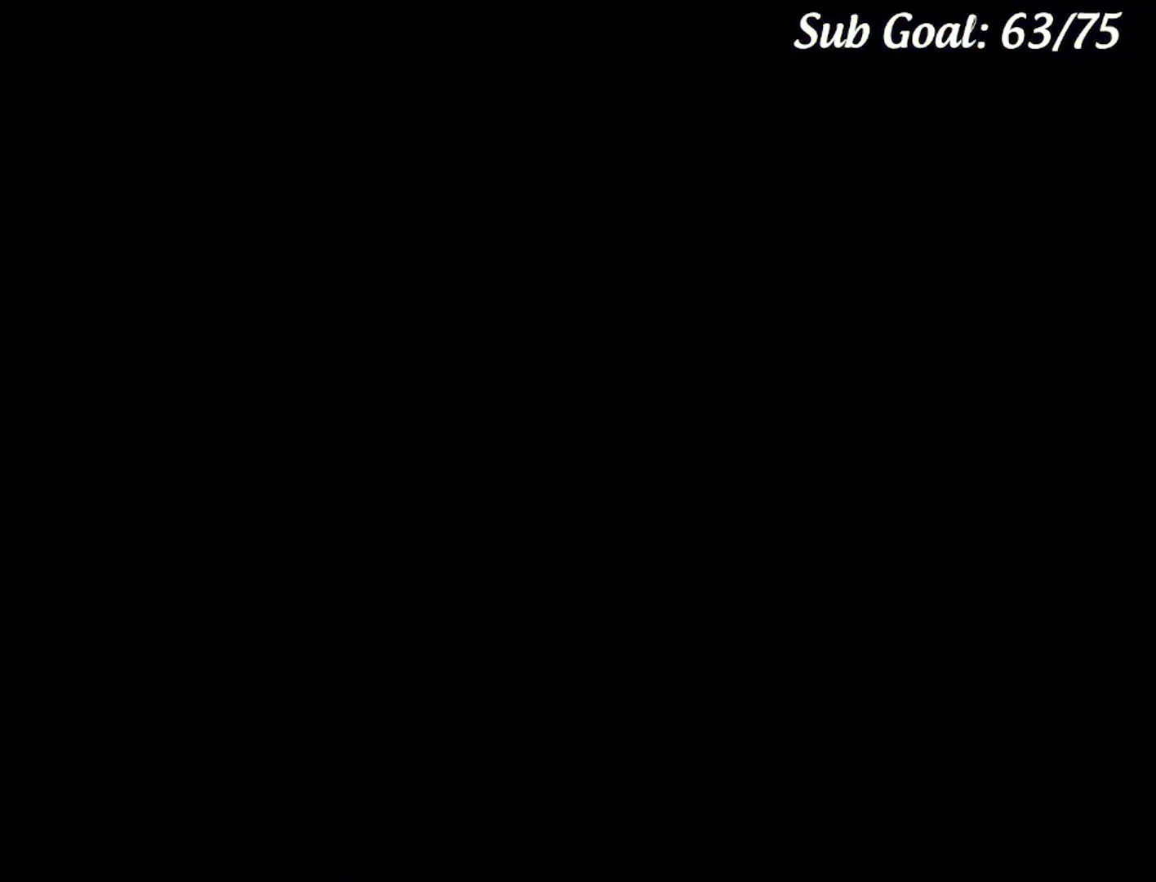
{"buttons": ["Y", "DPAD_RIGHT"], "events": []}
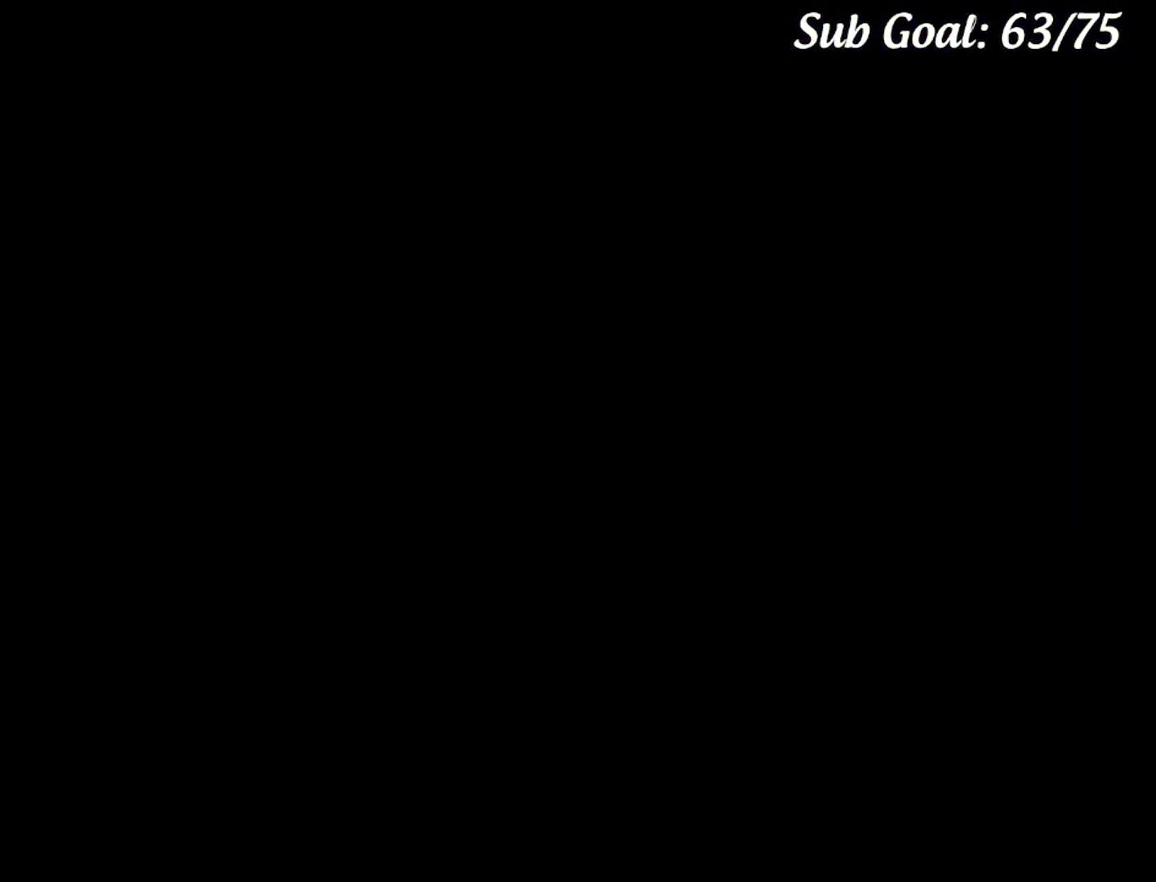
{"buttons": ["Y", "DPAD_RIGHT"], "events": [[150, "DPAD_RIGHT", "up"], [200, "DPAD_RIGHT", "down"]]}
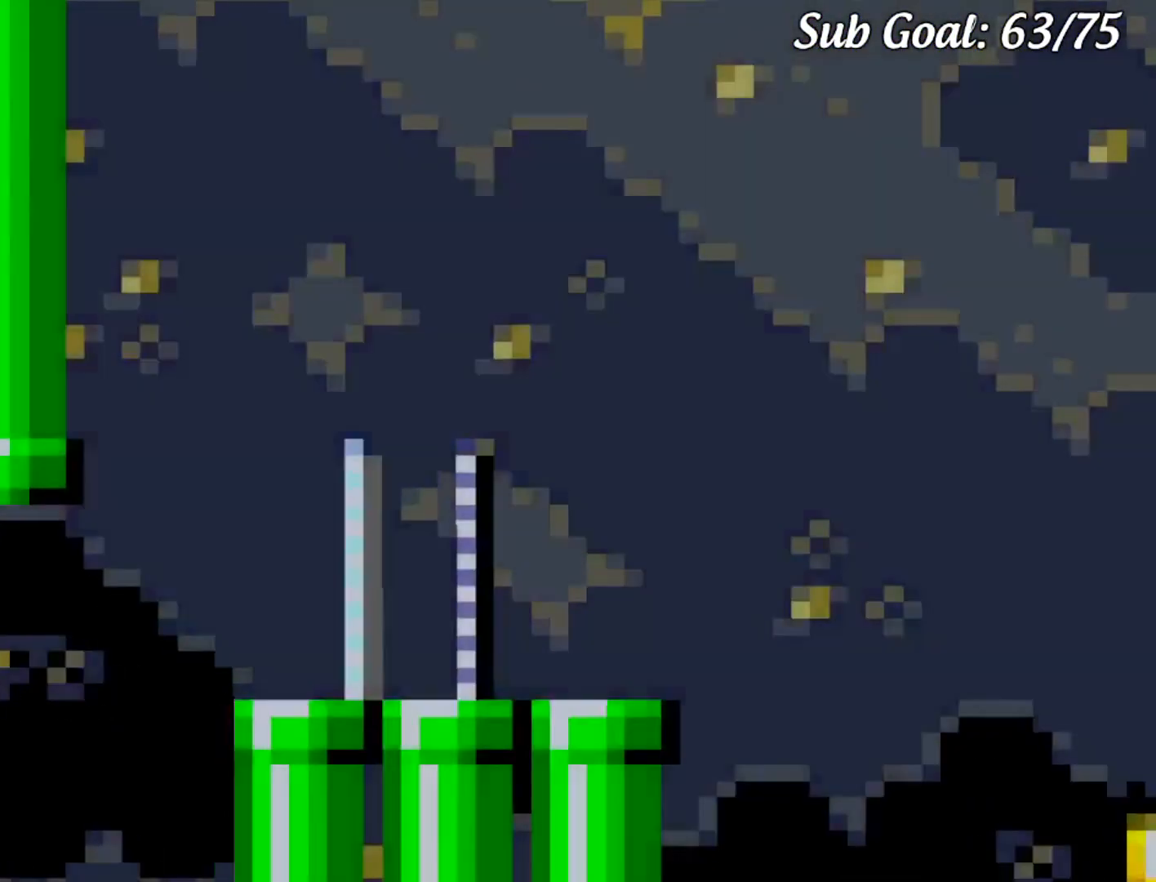
{"buttons": ["B", "Y", "DPAD_RIGHT"], "events": [[434, "B", "down"]]}
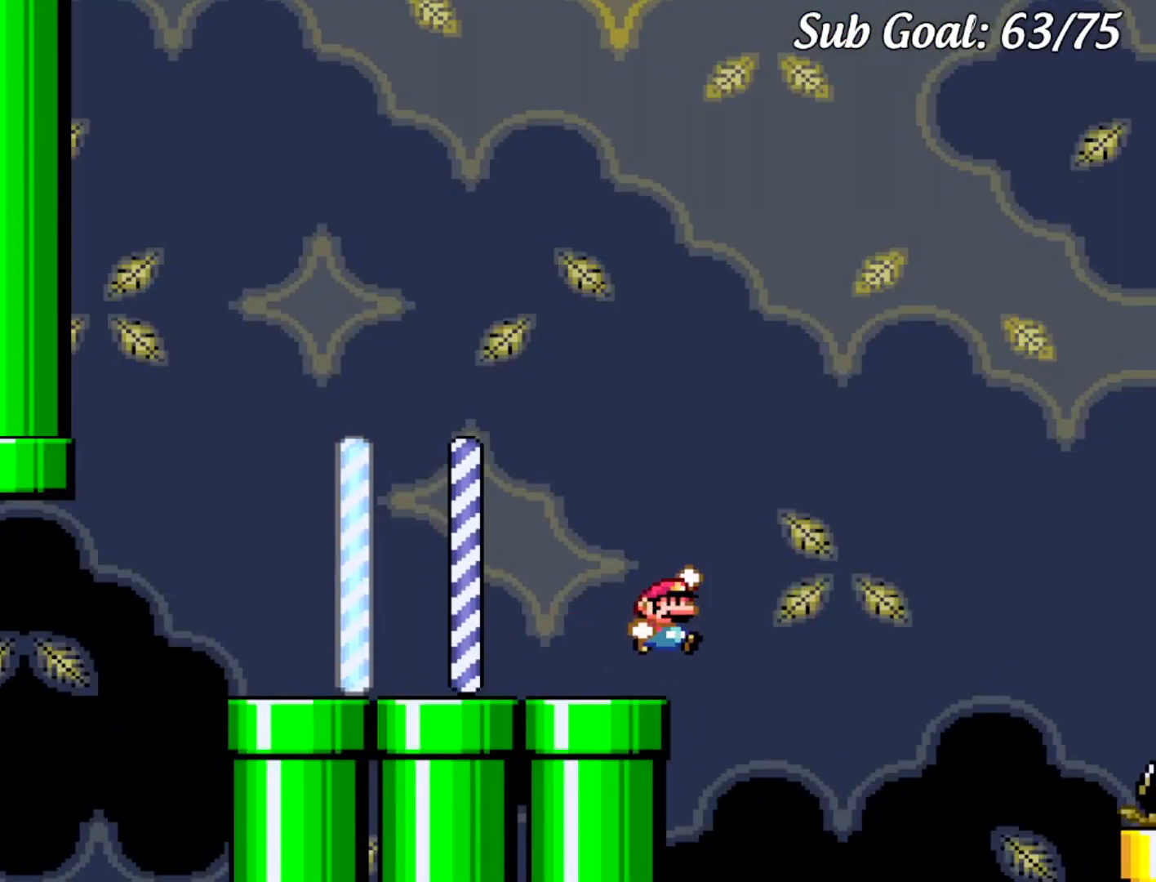
{"buttons": ["Y", "DPAD_RIGHT"], "events": [[434, "B", "up"]]}
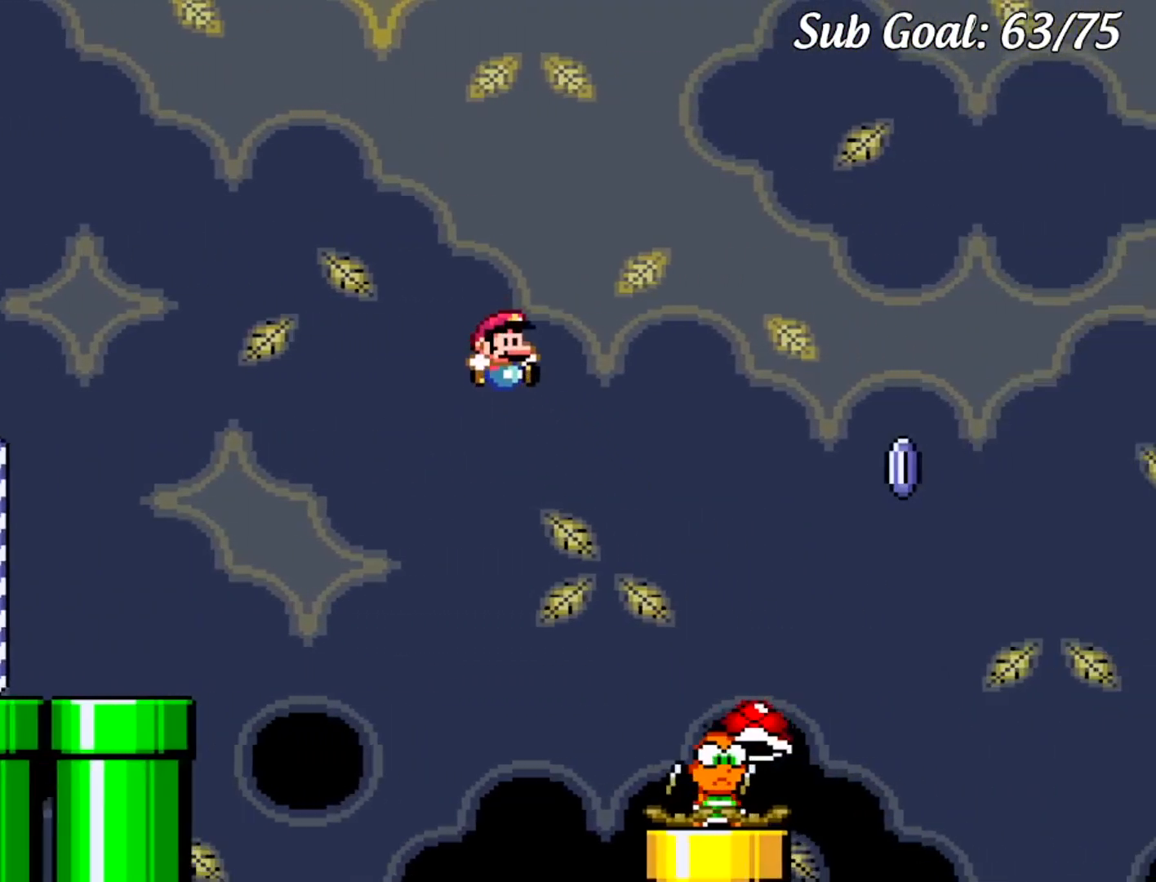
{"buttons": ["B", "Y", "DPAD_RIGHT"], "events": [[117, "B", "down"]]}
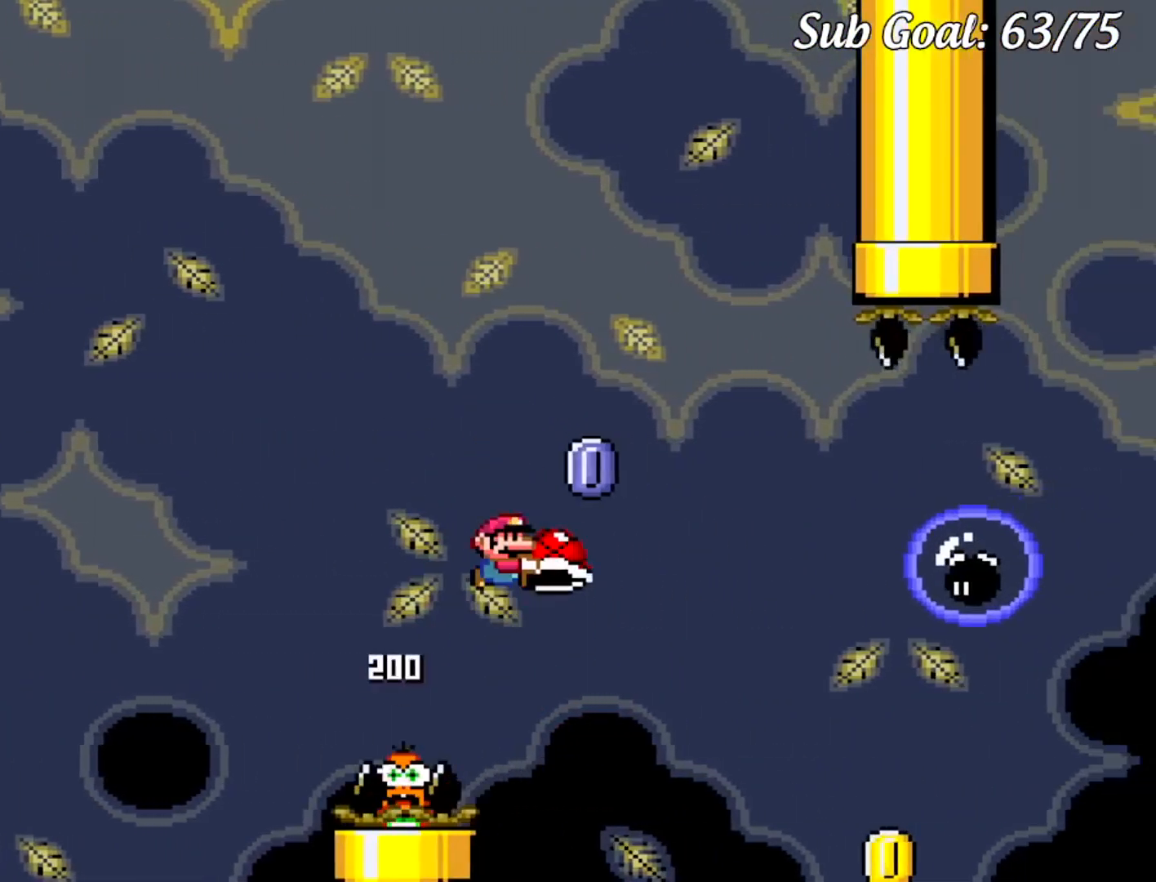
{"buttons": ["B", "Y", "DPAD_RIGHT"], "events": [[83, "Y", "up"], [200, "Y", "down"]]}
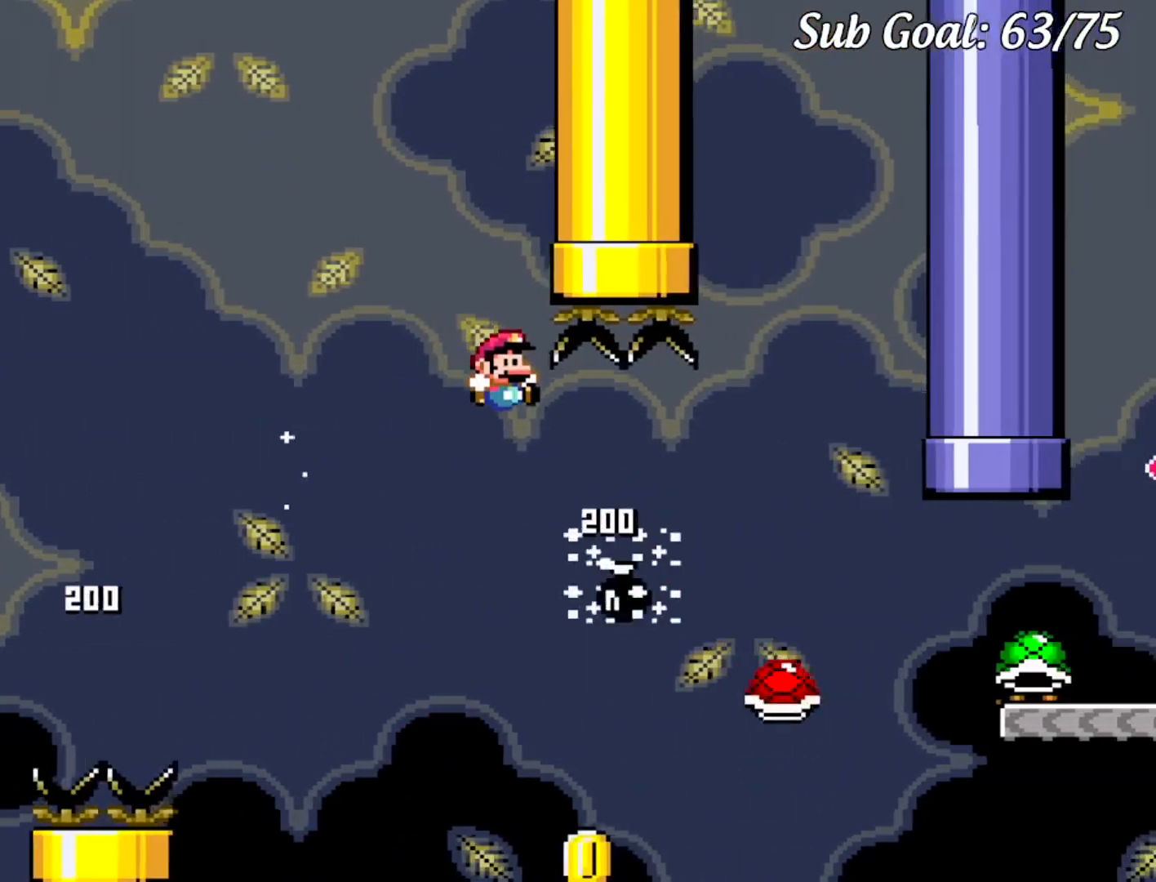
{"buttons": ["B", "Y", "DPAD_RIGHT"], "events": [[34, "DPAD_RIGHT", "up"], [100, "DPAD_LEFT", "down"], [217, "B", "up"], [284, "DPAD_LEFT", "up"], [351, "B", "down"], [367, "DPAD_RIGHT", "down"]]}
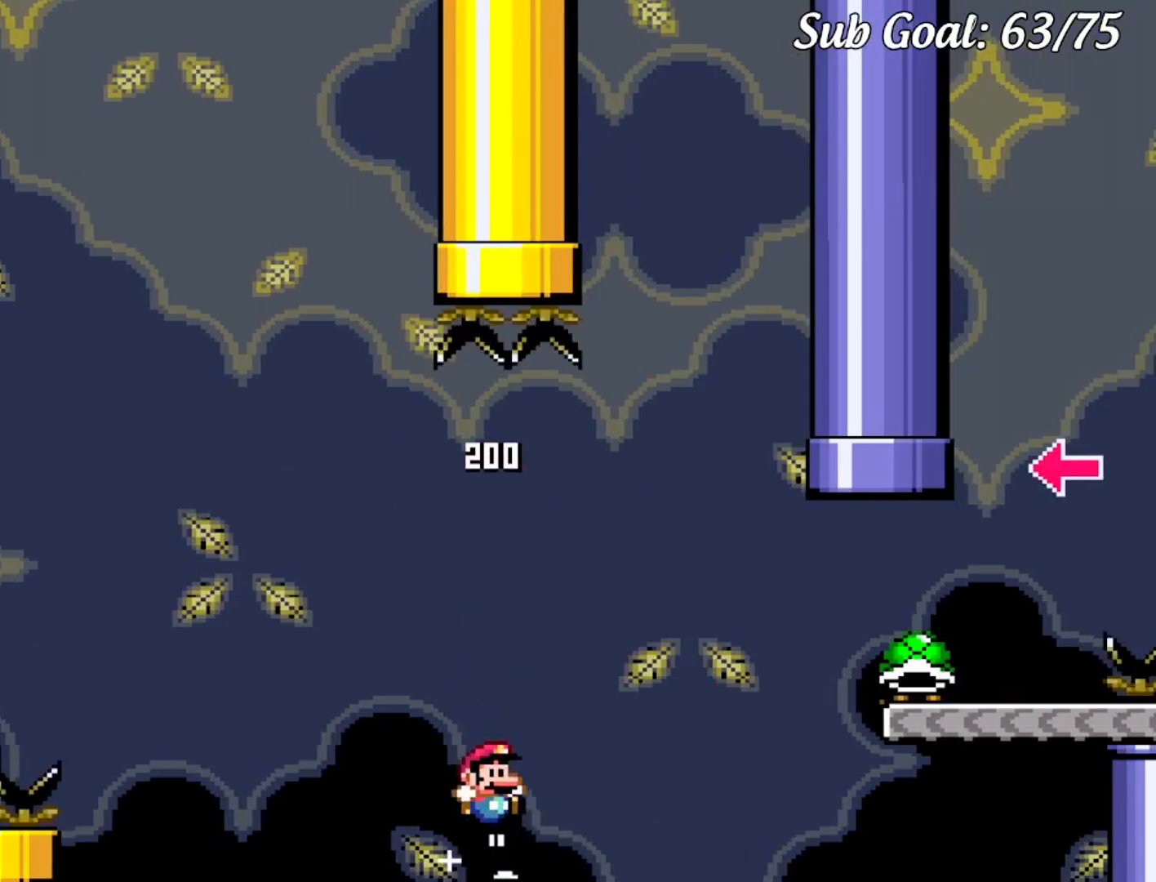
{"buttons": ["B", "Y", "DPAD_RIGHT"], "events": []}
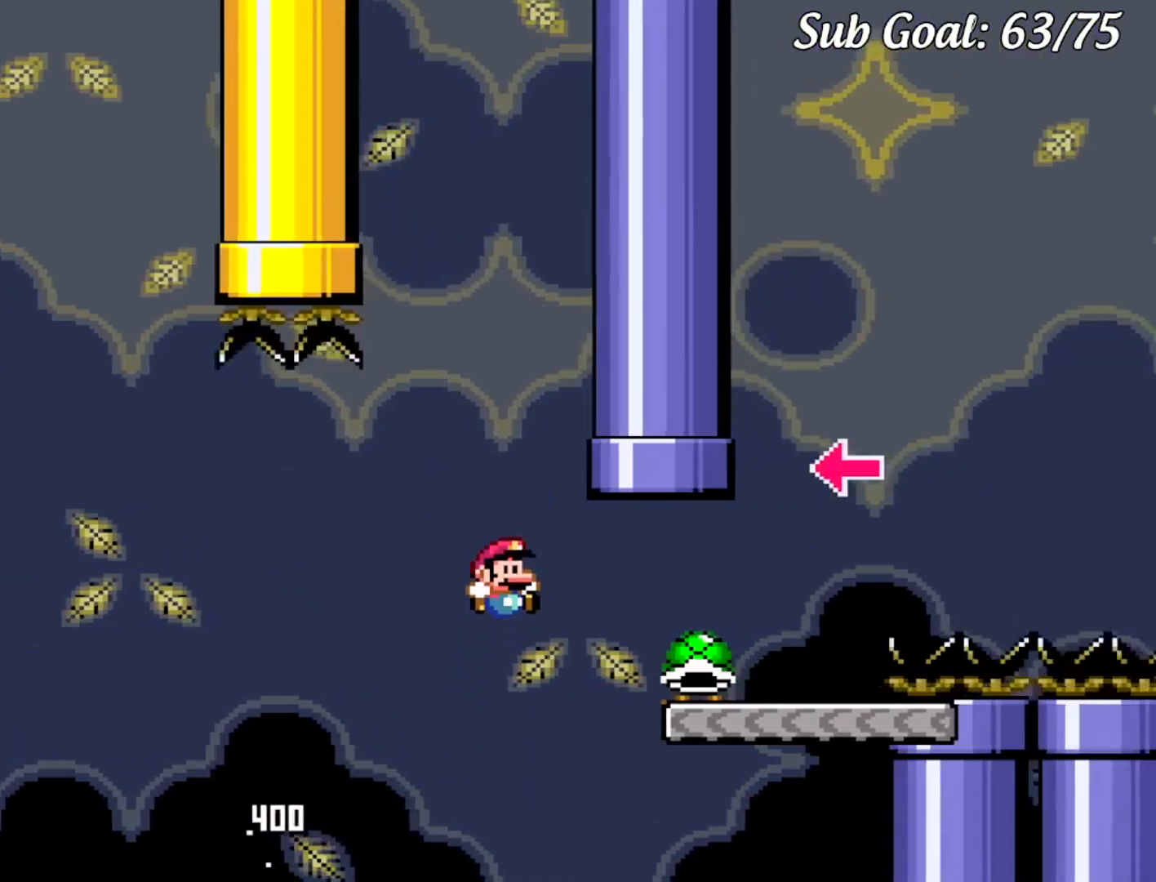
{"buttons": ["B", "Y", "DPAD_RIGHT"], "events": [[66, "B", "up"], [267, "B", "down"]]}
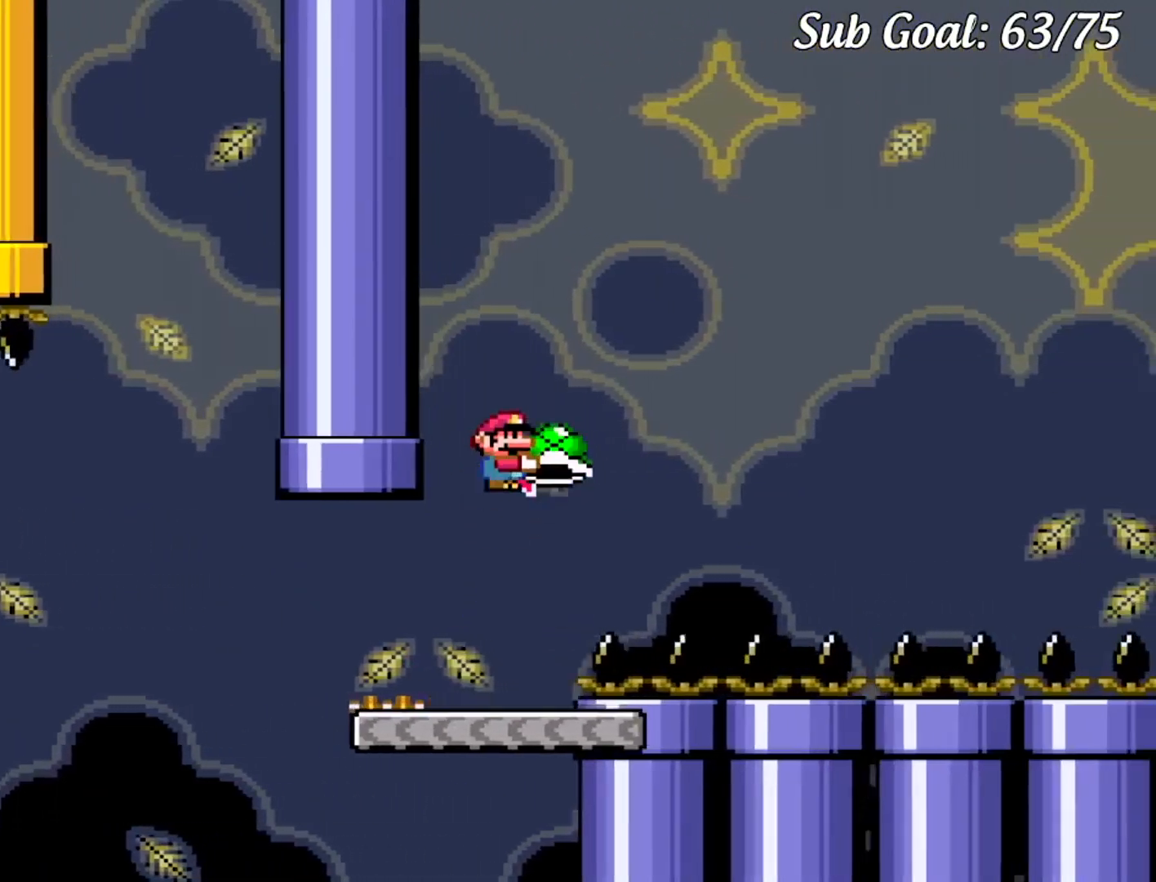
{"buttons": ["B", "Y", "DPAD_RIGHT"], "events": [[17, "DPAD_RIGHT", "up"], [34, "DPAD_UP", "down"], [50, "DPAD_UP", "up"], [67, "DPAD_LEFT", "down"], [84, "Y", "up"], [184, "Y", "down"], [200, "DPAD_LEFT", "up"], [200, "DPAD_UP", "down"], [217, "DPAD_RIGHT", "down"], [234, "DPAD_UP", "up"]]}
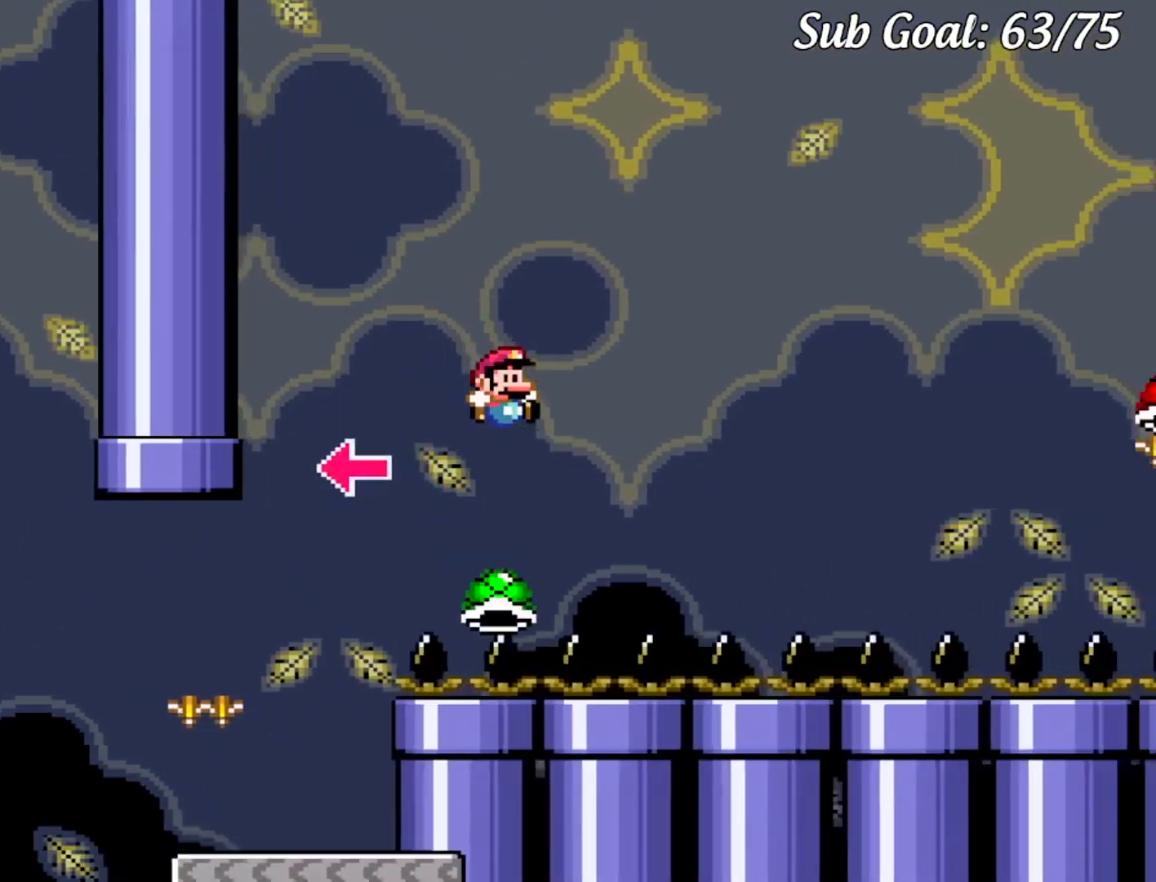
{"buttons": ["B", "Y", "DPAD_RIGHT"], "events": []}